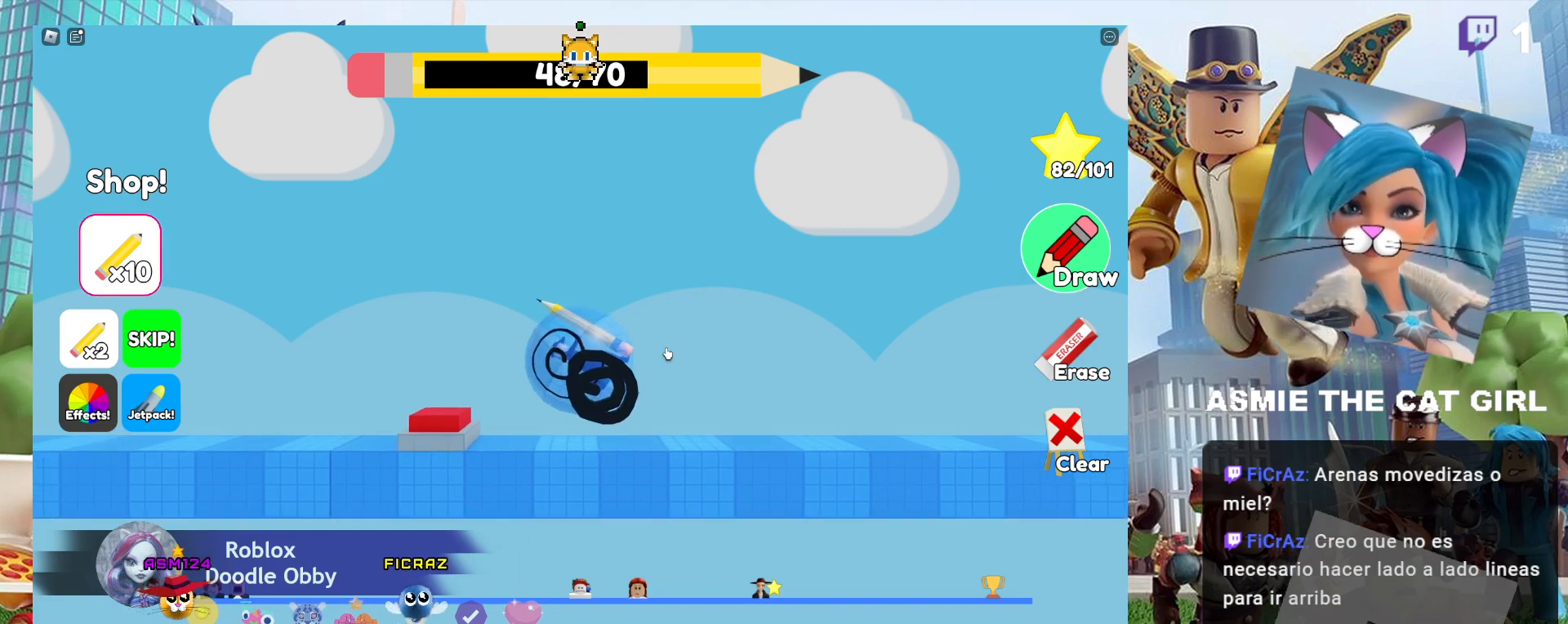
Gameplay with keyboard and mouse; each line is a JSON object with the keys and mouse buttons held at the frame after it. "events" lists presses ("down") and releases ("up") of "a", "ctrl", "d", "e", "f", "q", "r", "s", "shift", "space", "tab", "w", "mouse_left", "mouse_wheel", "mouse_right", "mouse_mb4" and "mouse_mb5" between this image and that frame as [ms after this image, input, new state], when the widget could be followed in between. "mouse_left", "mouse_wheel", "mouse_right", "mouse_mb4", "mouse_mb5" = the "left", "wheel", "right", "mb4", "mb5" buttons of the "mouse" list. No other keys are recorded. "wheel" means that the mouse wheel is clicked or scrolled. Not read: mouse_move.
{"keys": ["a"], "mouse": [], "events": []}
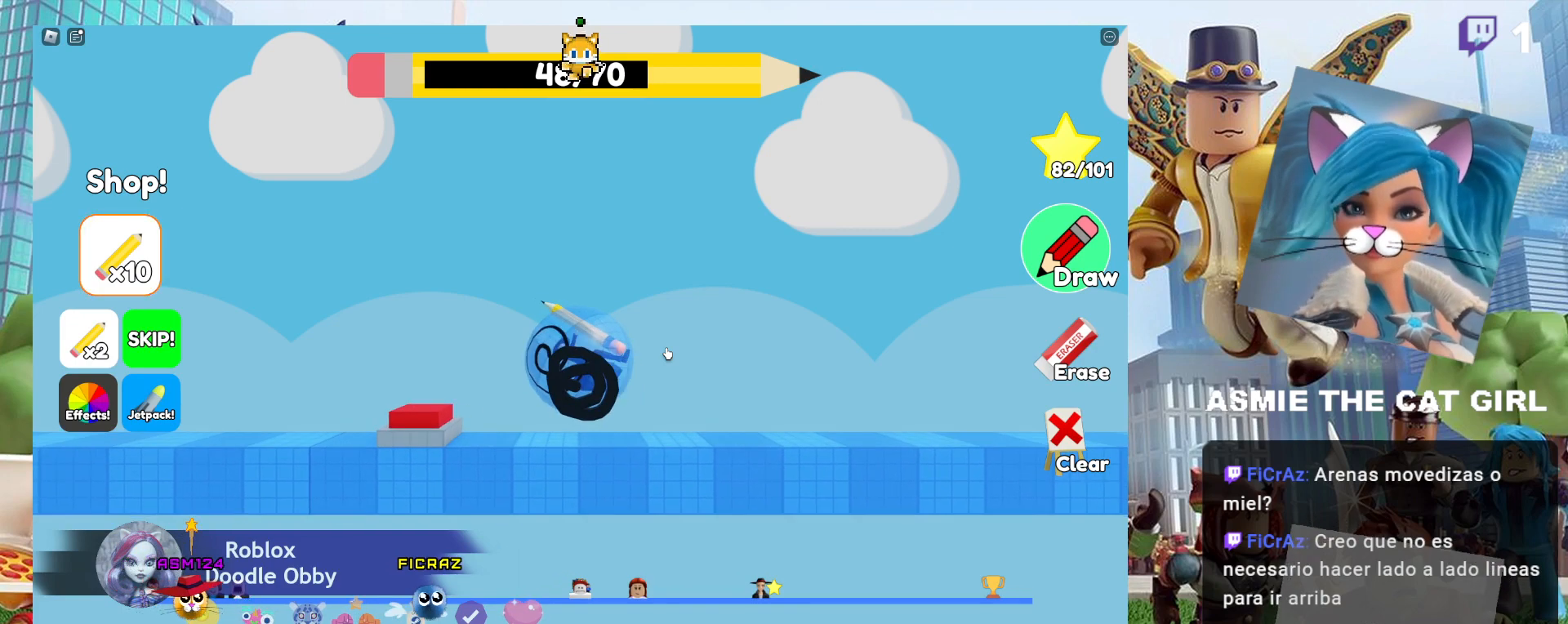
{"keys": [], "mouse": [], "events": [[100, "a", "up"], [267, "d", "down"], [434, "d", "up"]]}
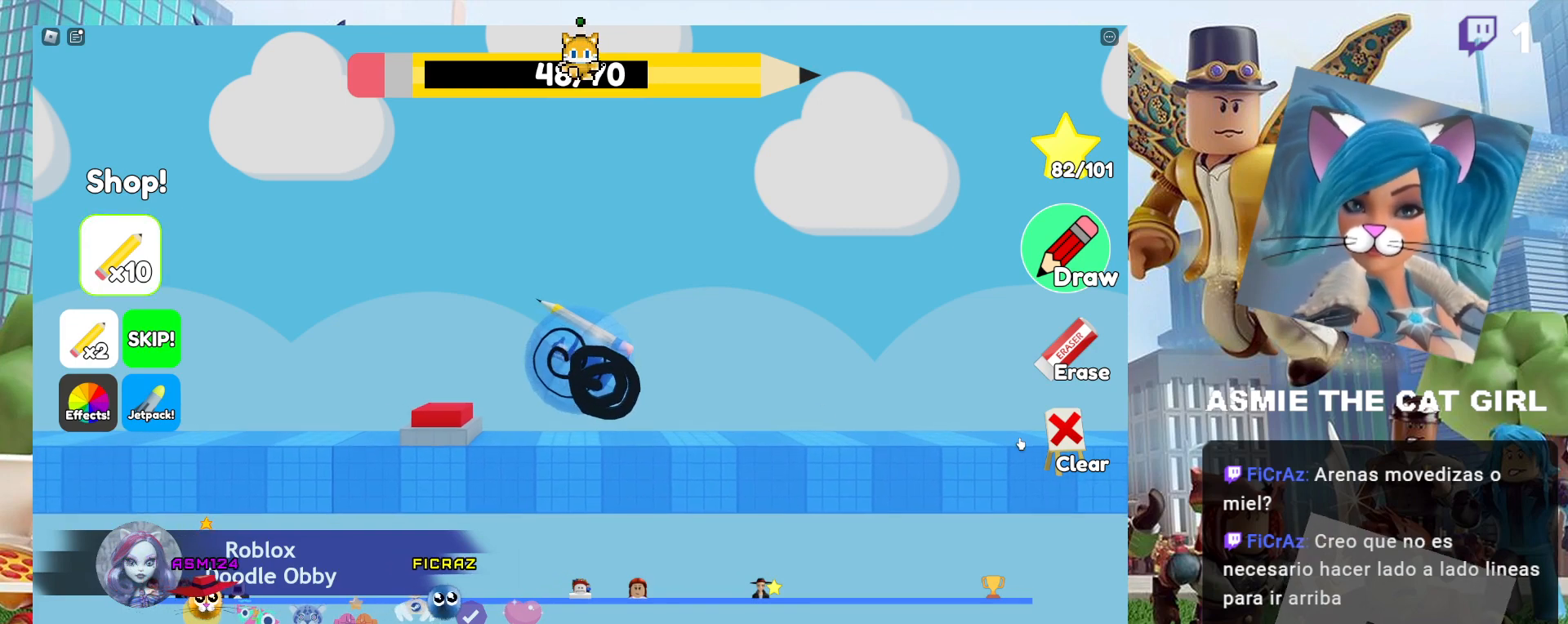
{"keys": [], "mouse": [], "events": [[400, "mouse_left", "down"], [467, "mouse_left", "up"]]}
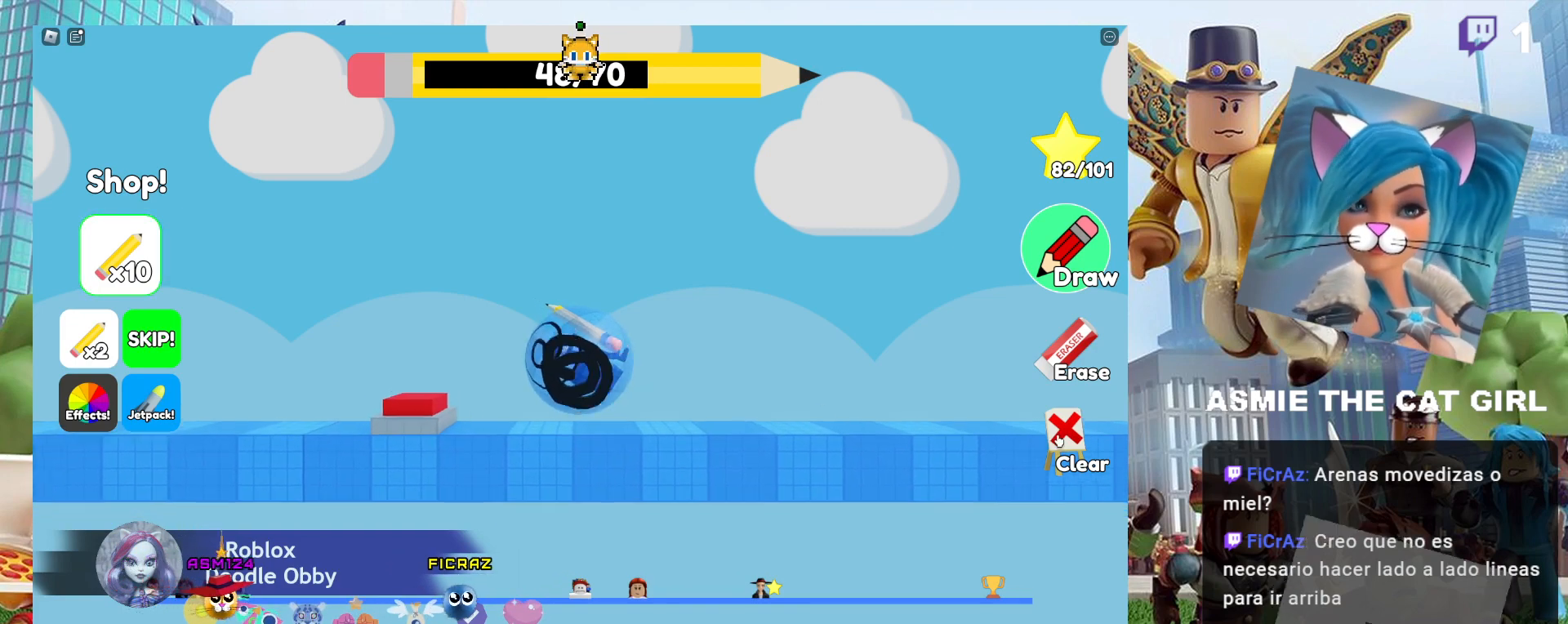
{"keys": ["d"], "mouse": [], "events": [[267, "d", "down"]]}
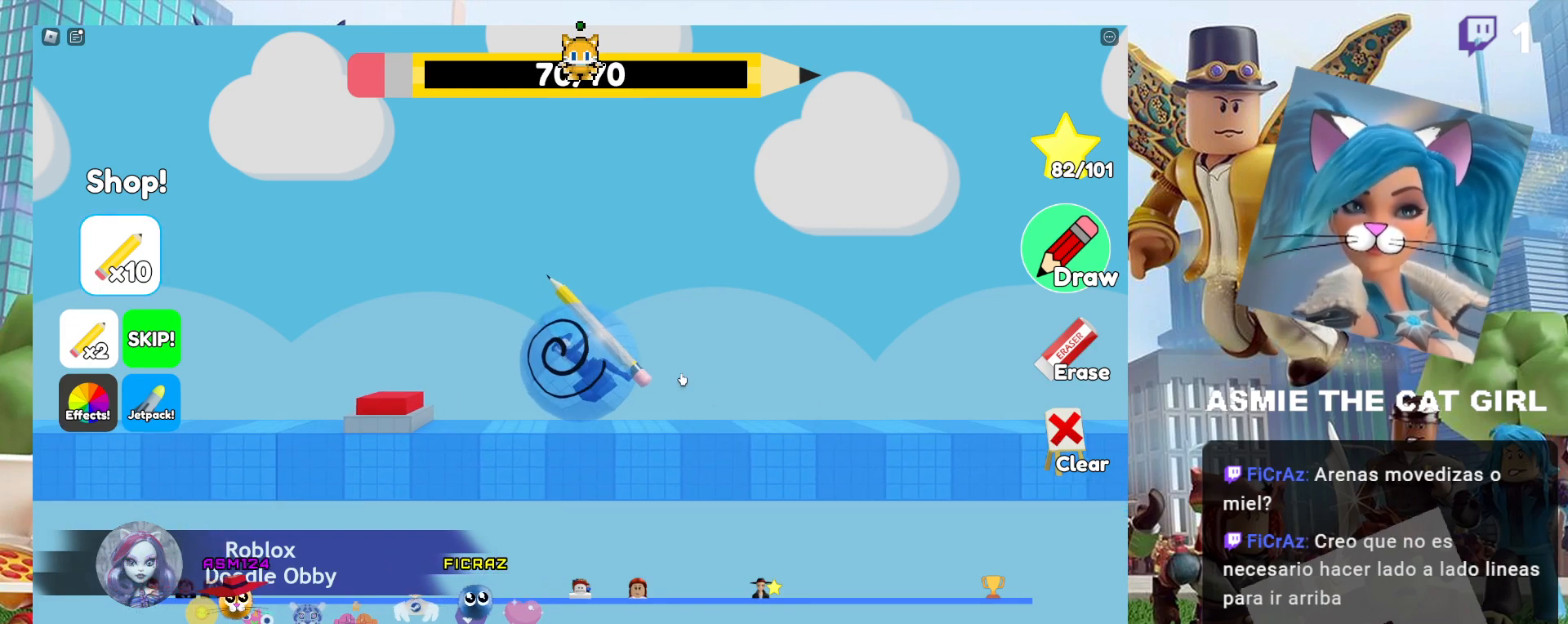
{"keys": ["d"], "mouse": [], "events": []}
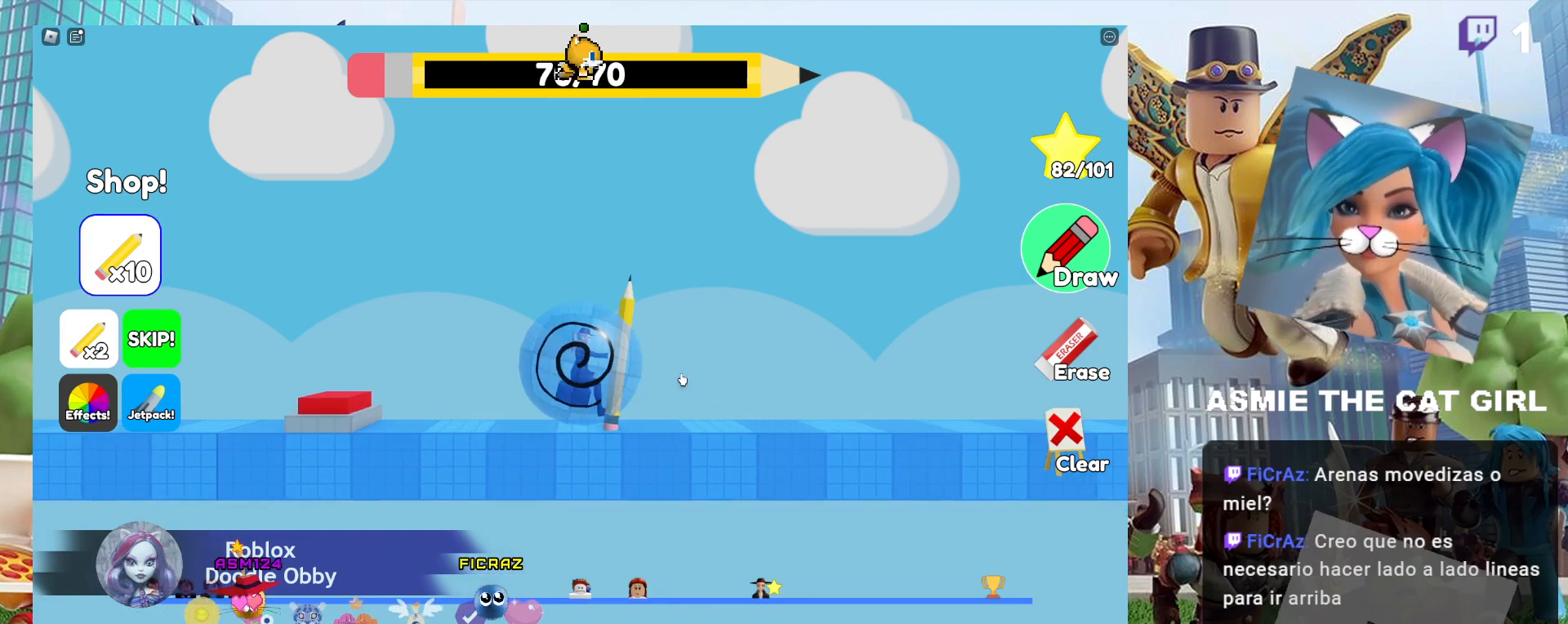
{"keys": ["d"], "mouse": [], "events": []}
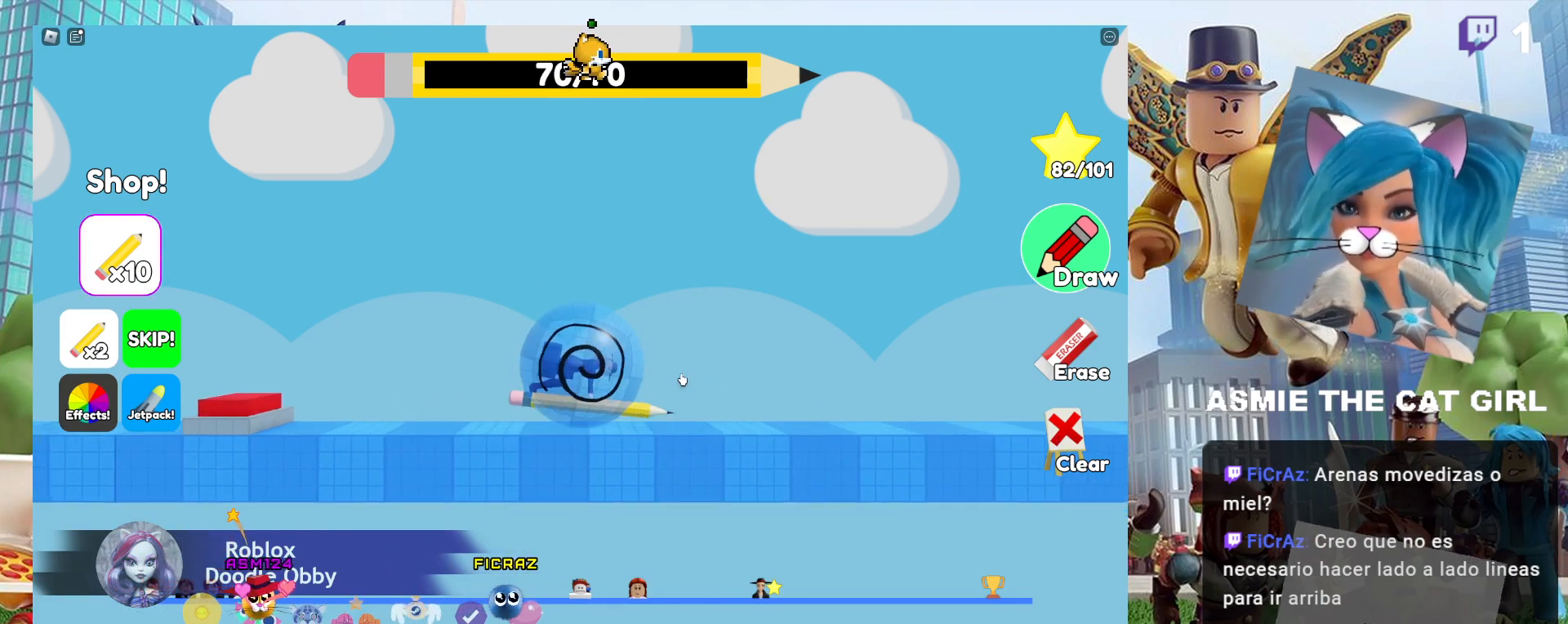
{"keys": ["d"], "mouse": [], "events": []}
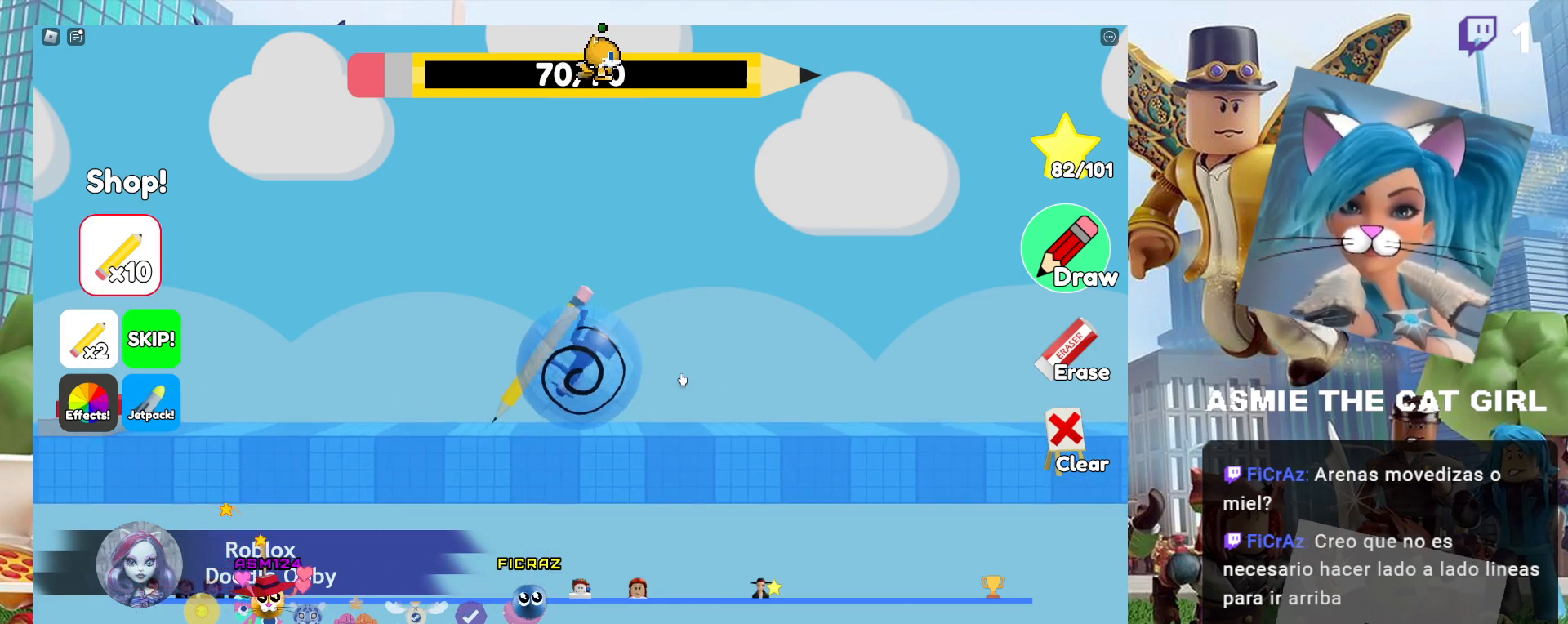
{"keys": ["d"], "mouse": [], "events": []}
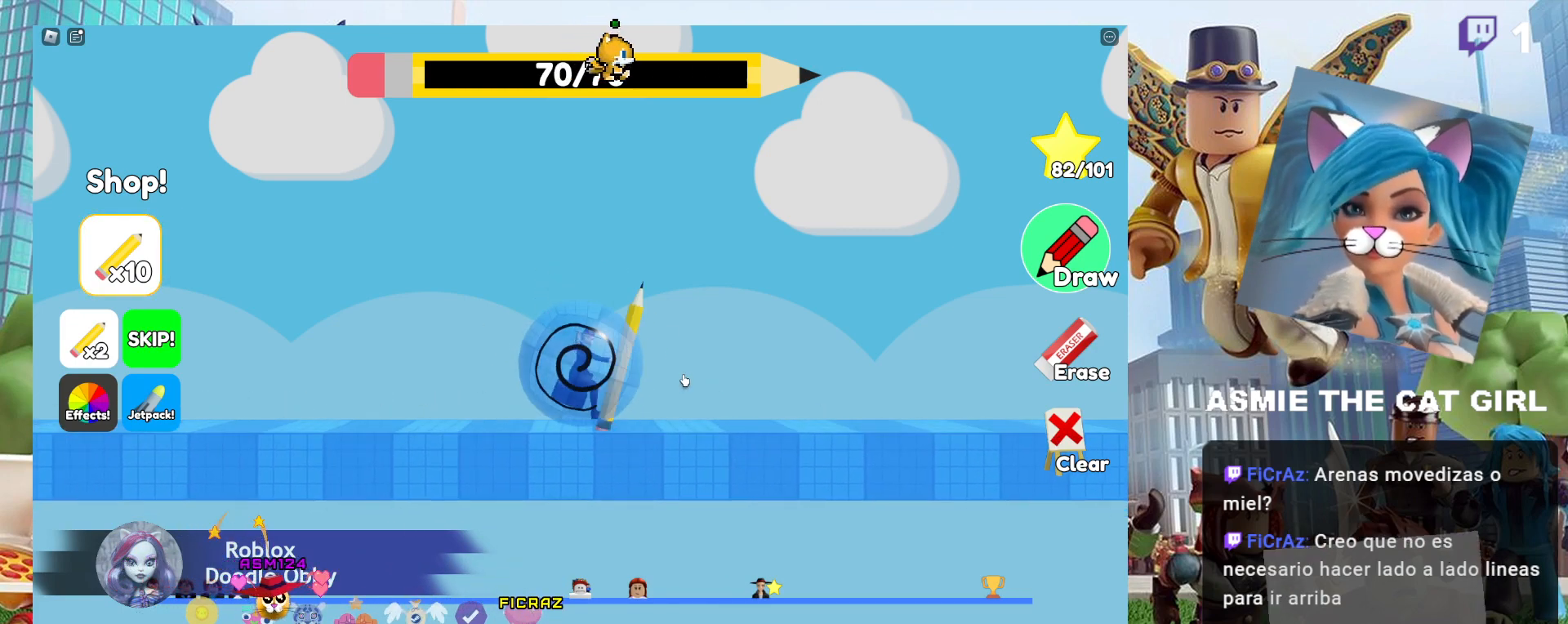
{"keys": ["d"], "mouse": [], "events": []}
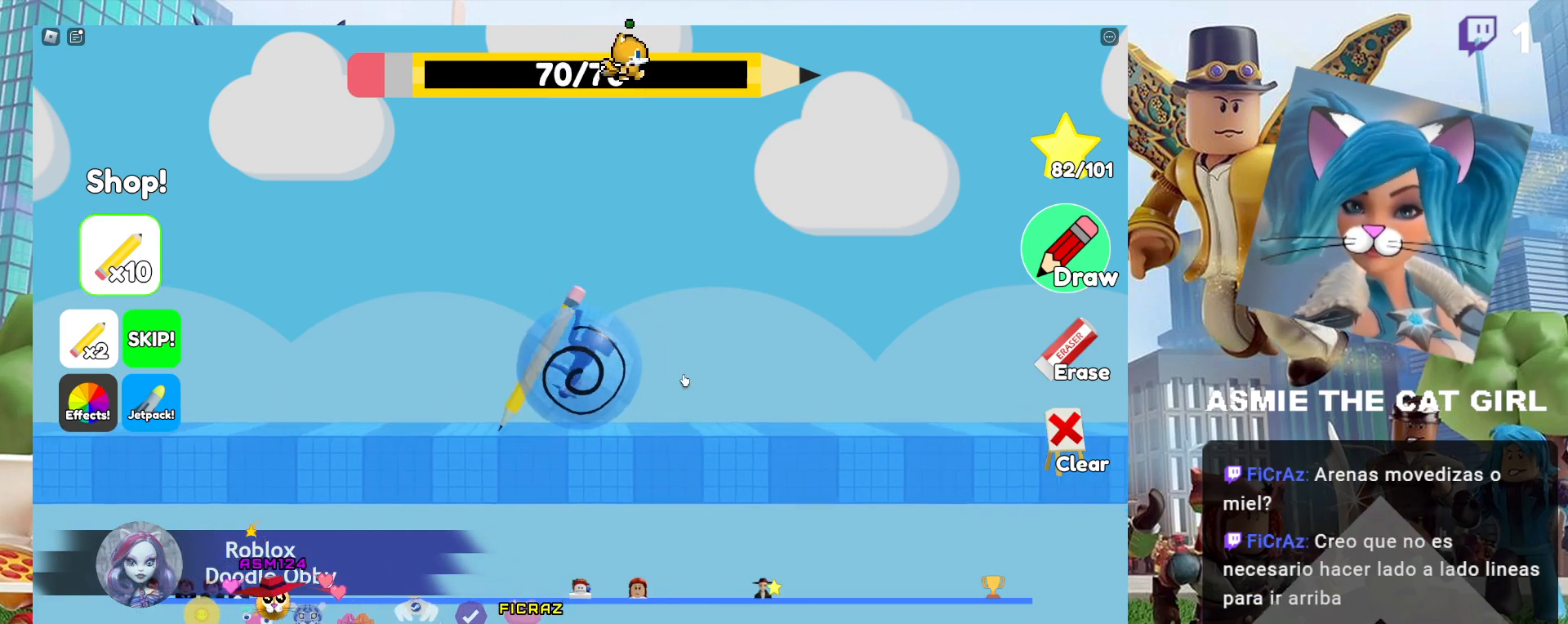
{"keys": ["d"], "mouse": [], "events": []}
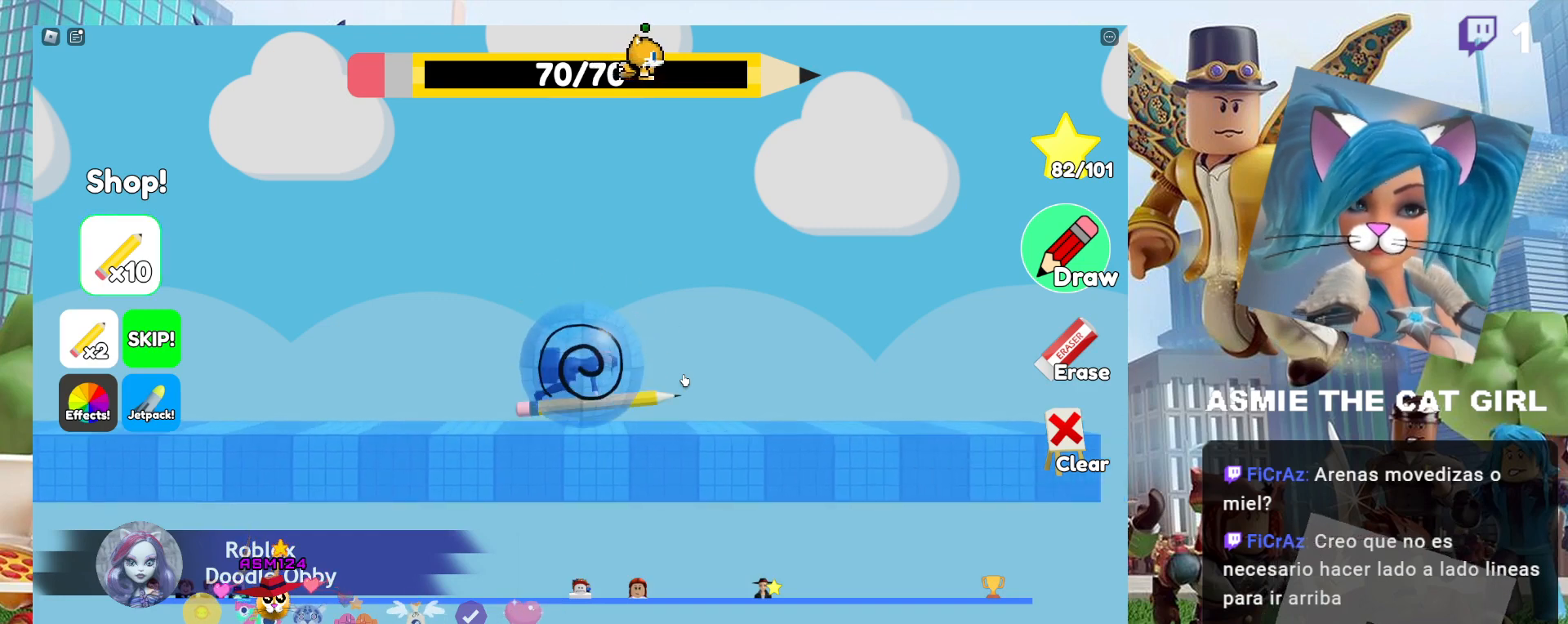
{"keys": [], "mouse": [], "events": [[467, "d", "up"]]}
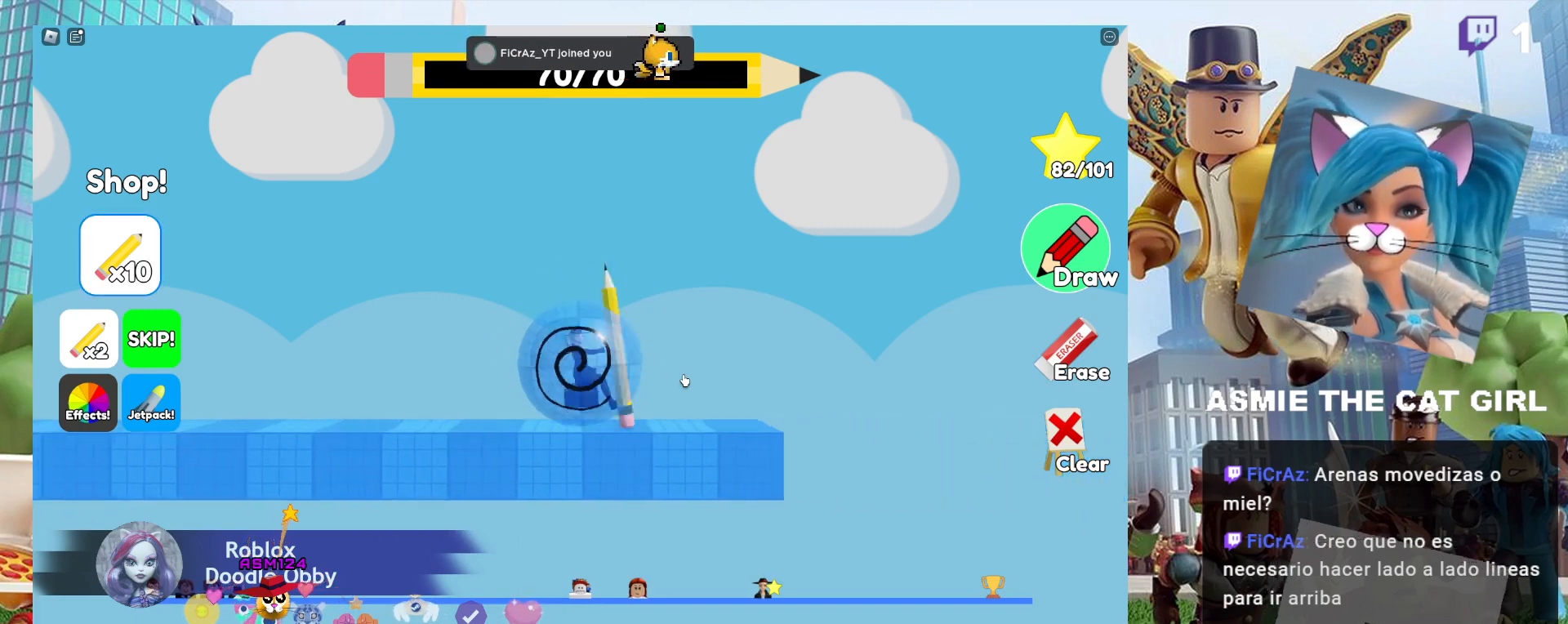
{"keys": ["a"], "mouse": [], "events": [[34, "a", "down"]]}
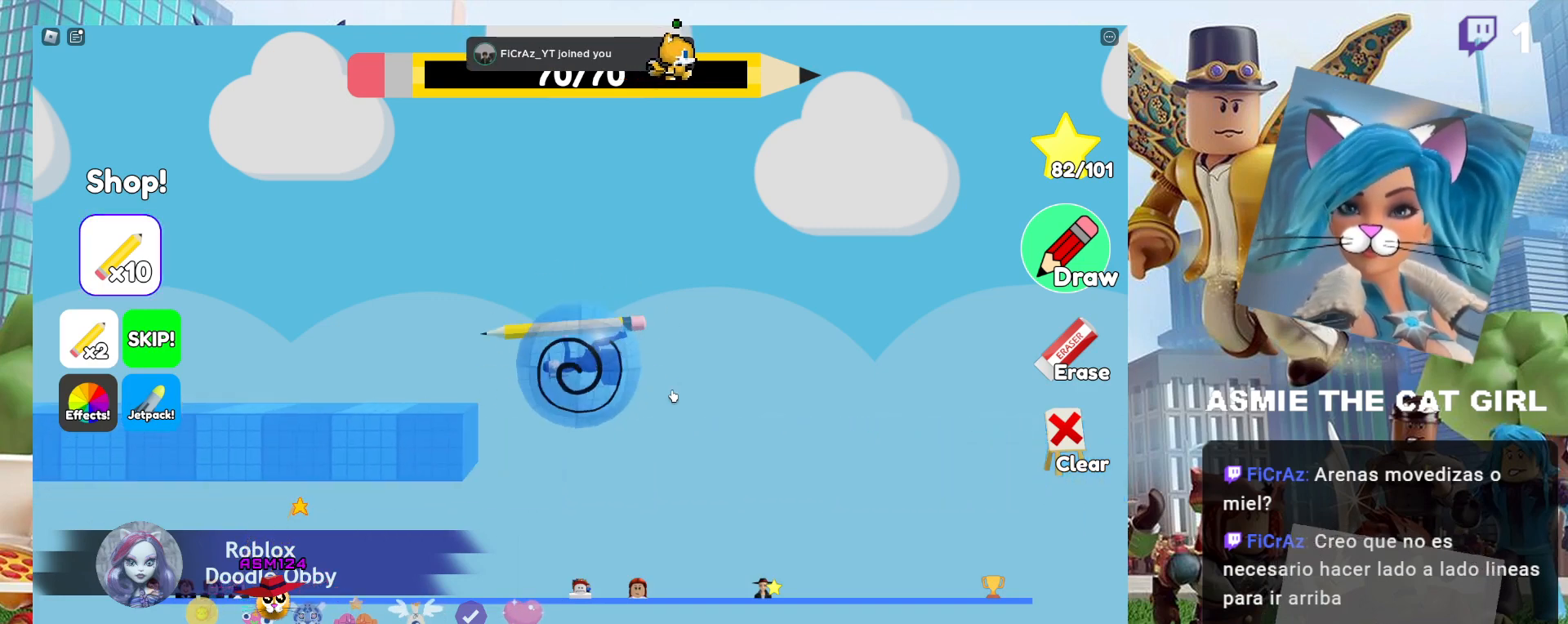
{"keys": [], "mouse": [], "events": [[100, "a", "up"]]}
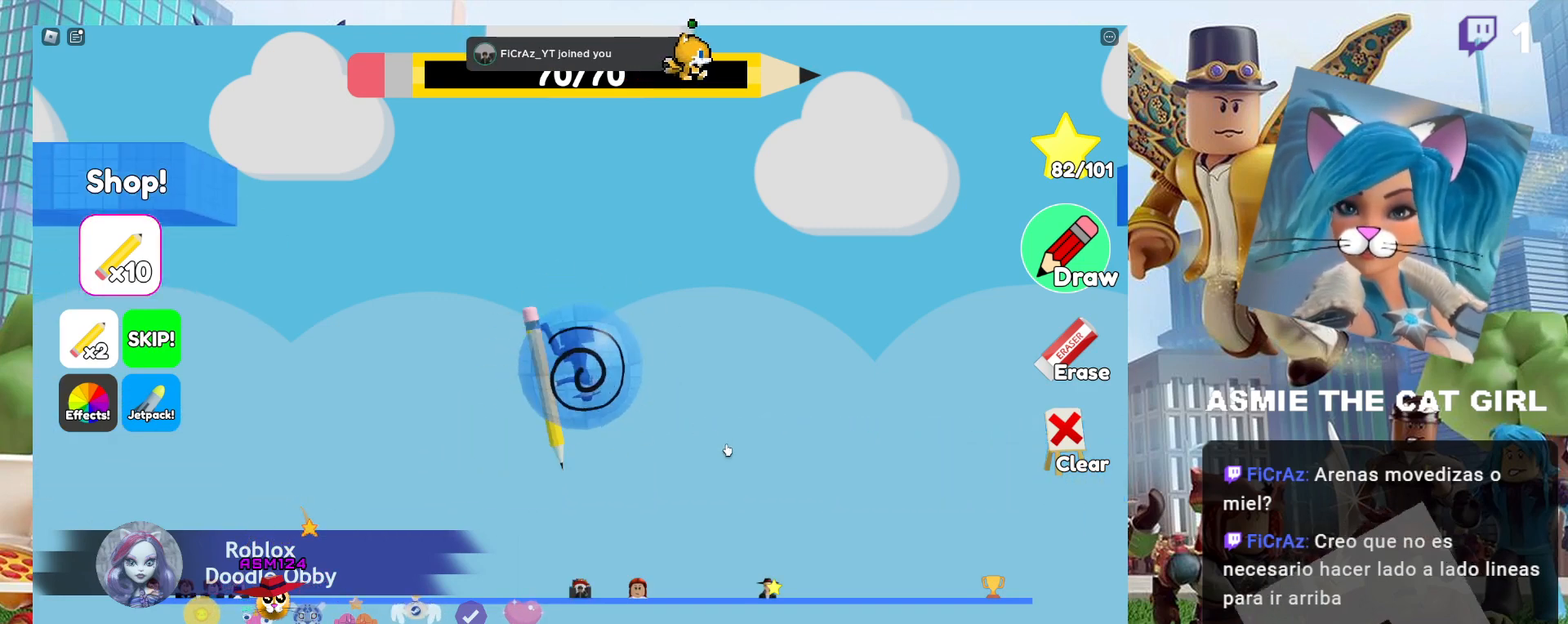
{"keys": [], "mouse": [], "events": [[334, "mouse_left", "down"], [467, "mouse_left", "up"]]}
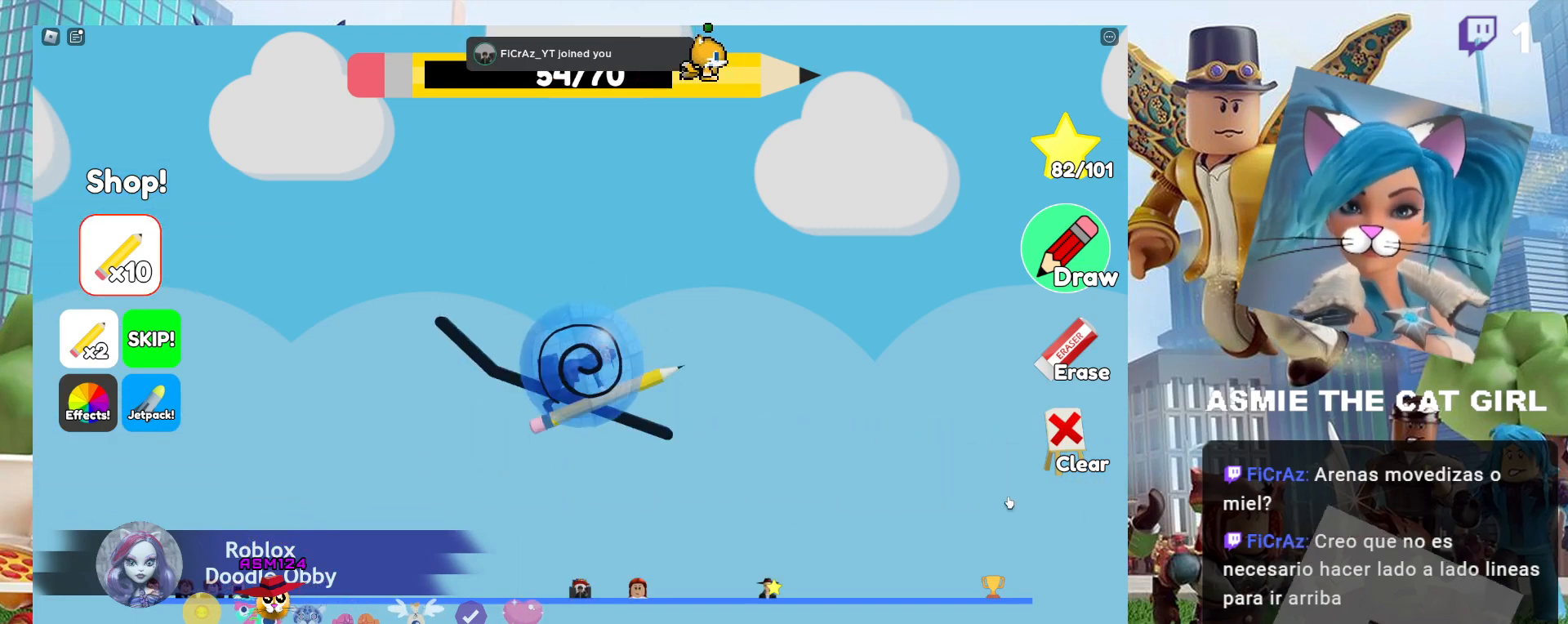
{"keys": [], "mouse": ["left"], "events": [[500, "mouse_left", "down"]]}
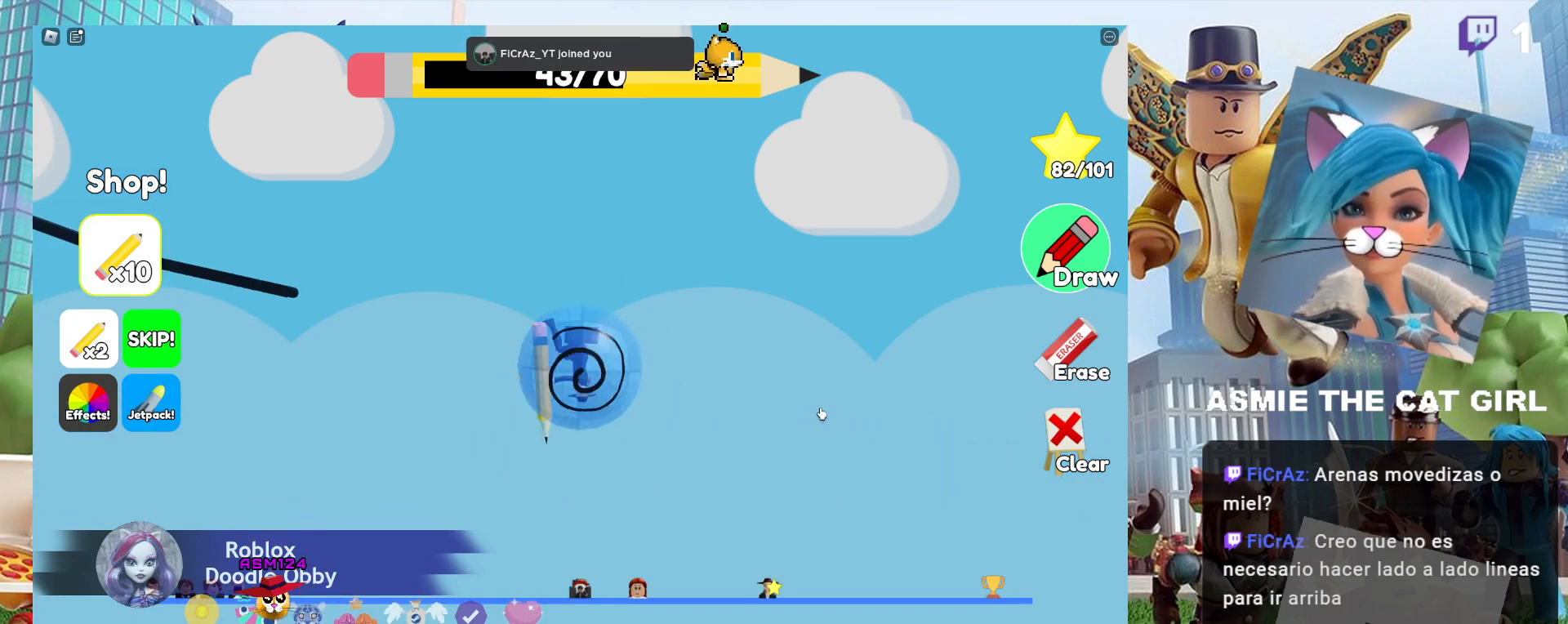
{"keys": [], "mouse": [], "events": [[300, "mouse_left", "up"]]}
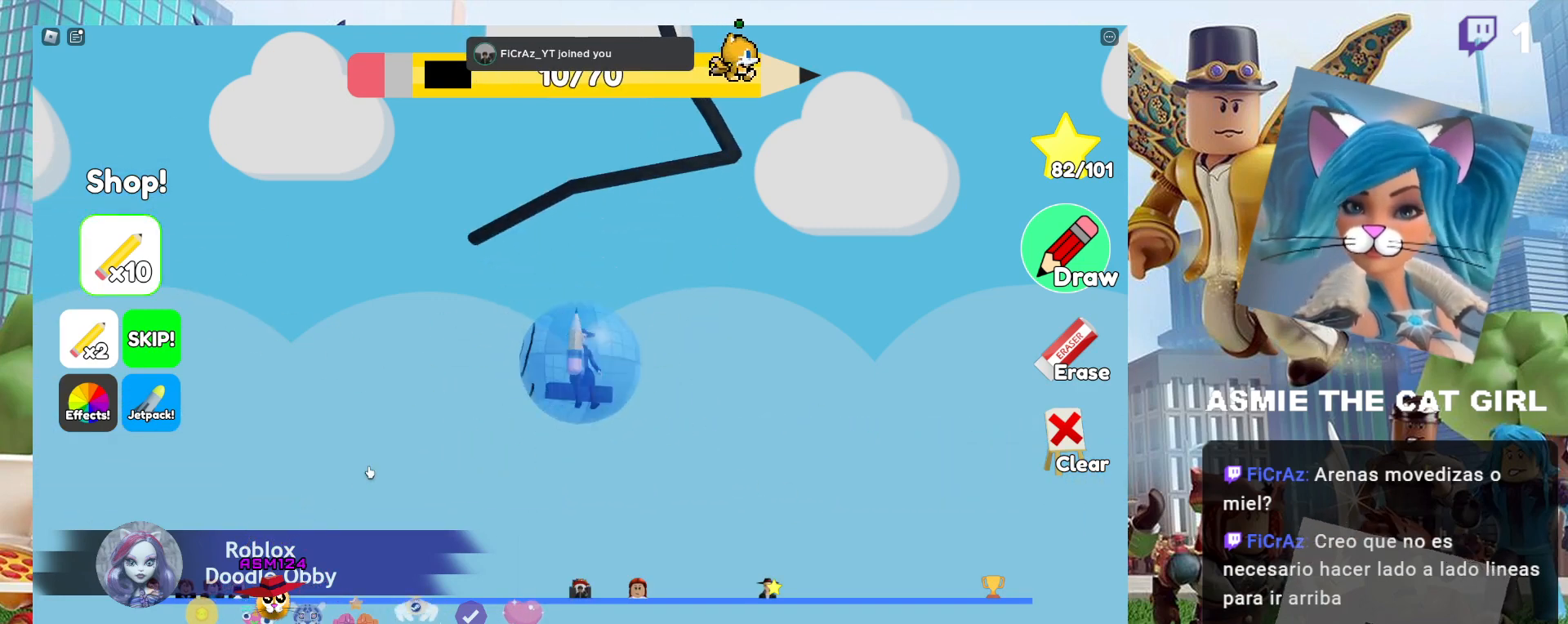
{"keys": [], "mouse": ["left"], "events": [[367, "mouse_left", "down"]]}
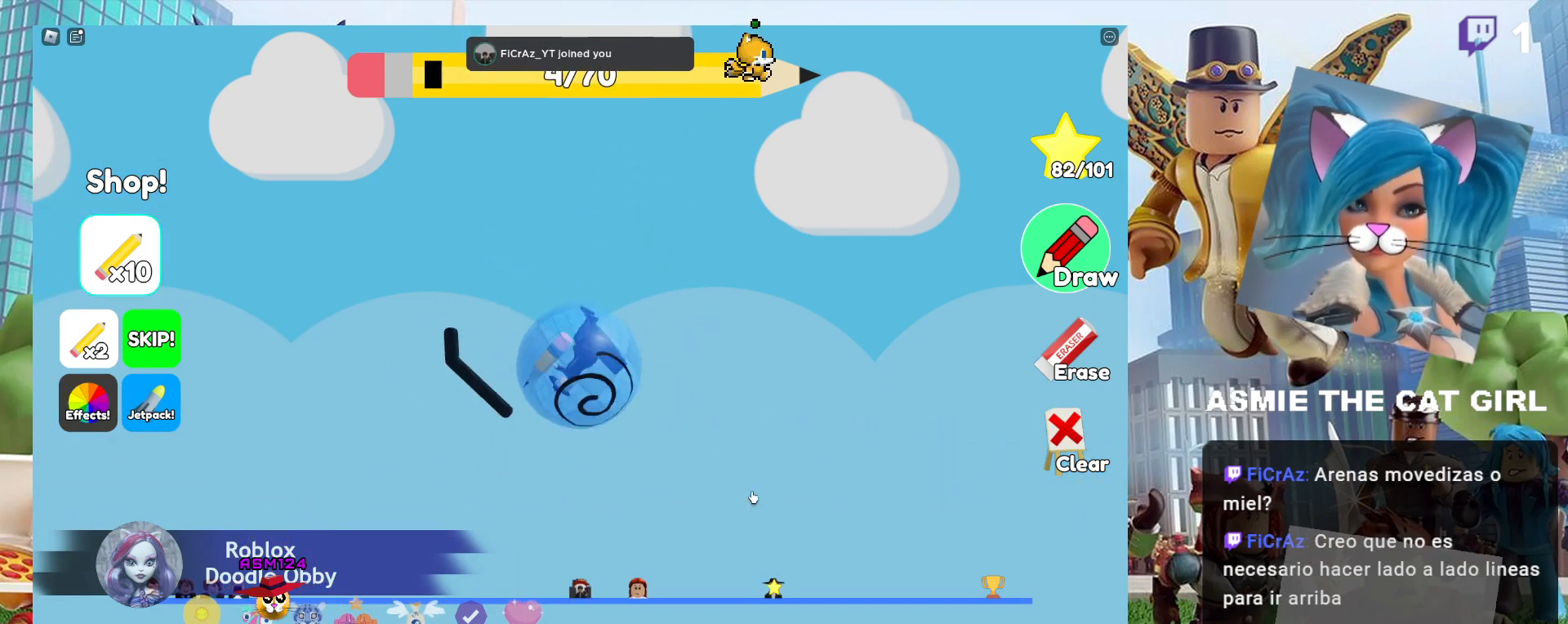
{"keys": [], "mouse": [], "events": [[34, "mouse_left", "up"]]}
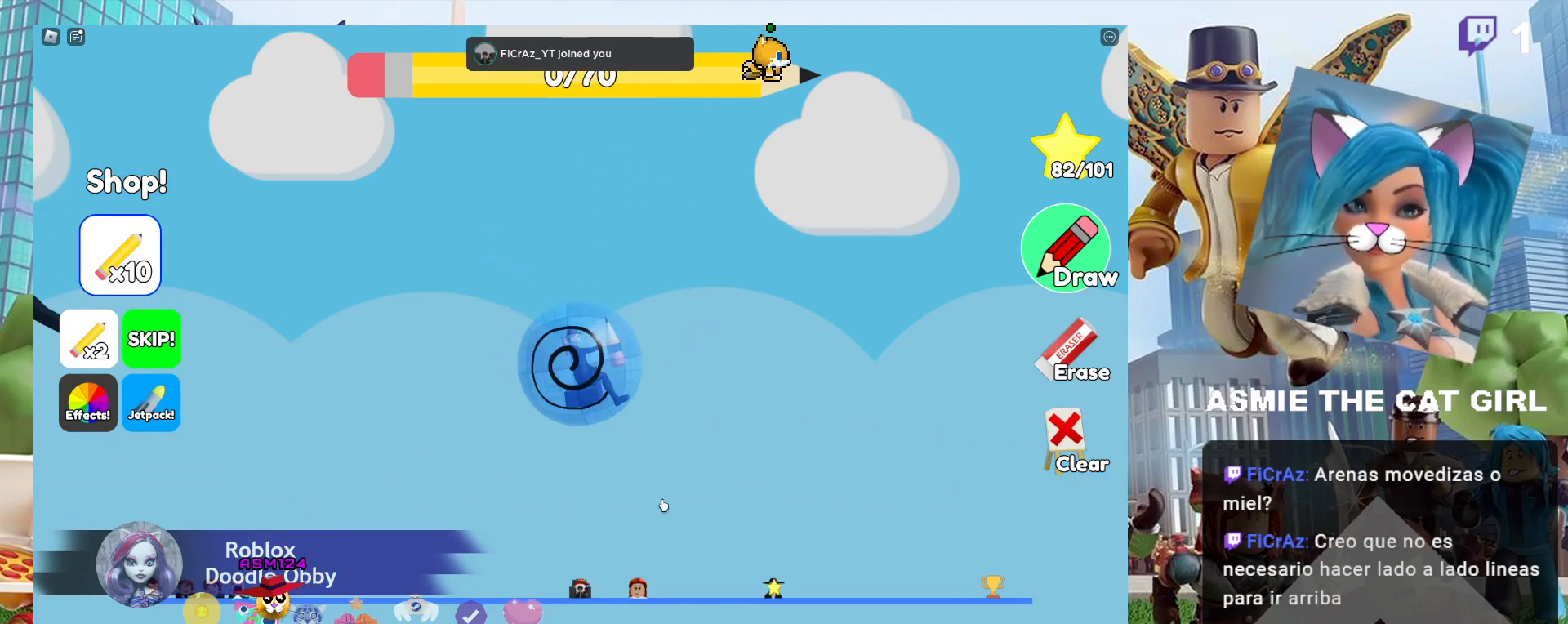
{"keys": [], "mouse": [], "events": [[167, "mouse_left", "down"], [334, "mouse_left", "up"]]}
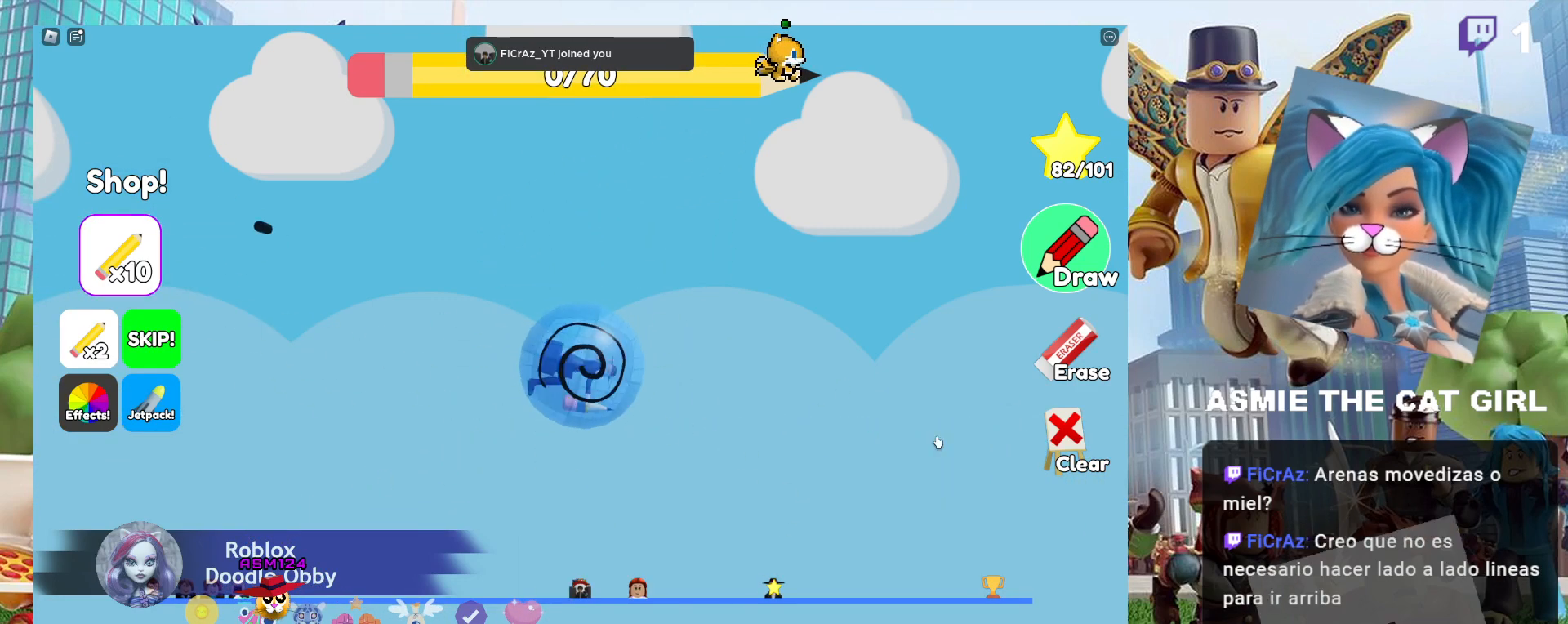
{"keys": [], "mouse": ["left"], "events": [[434, "mouse_left", "down"]]}
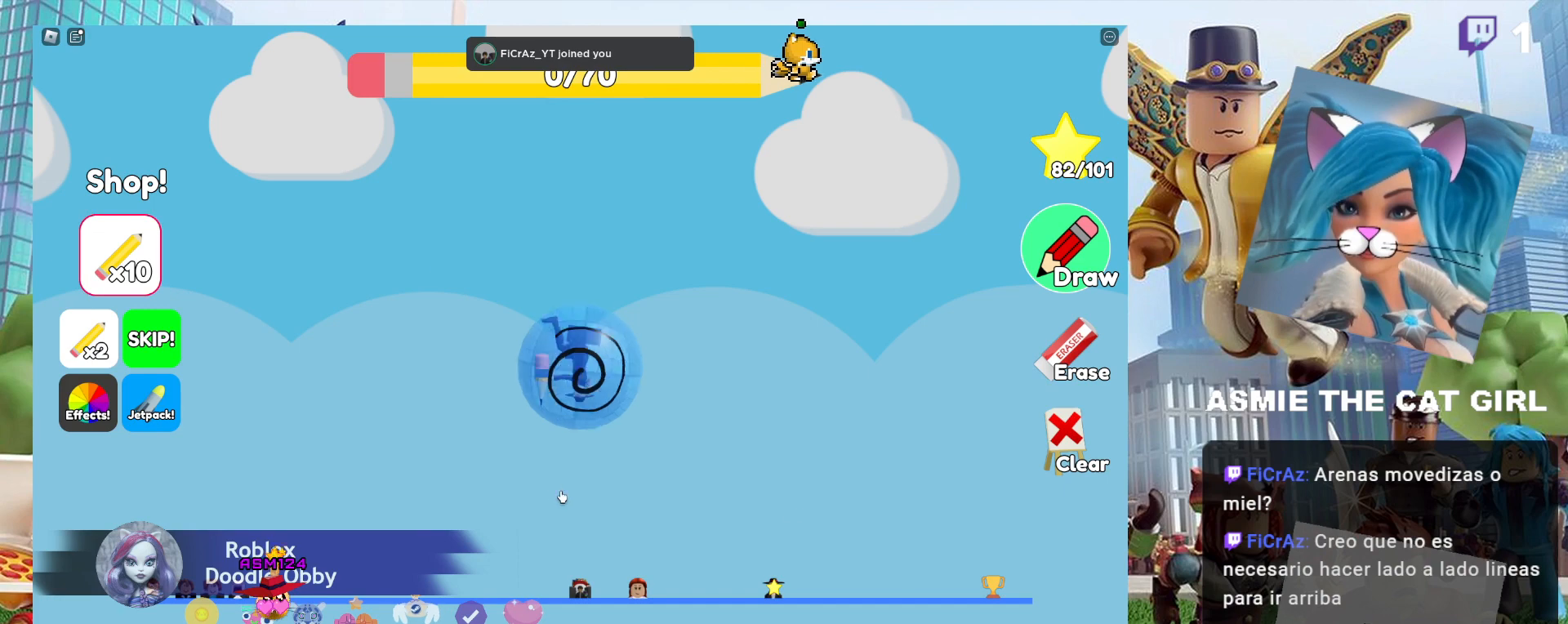
{"keys": [], "mouse": ["left"], "events": []}
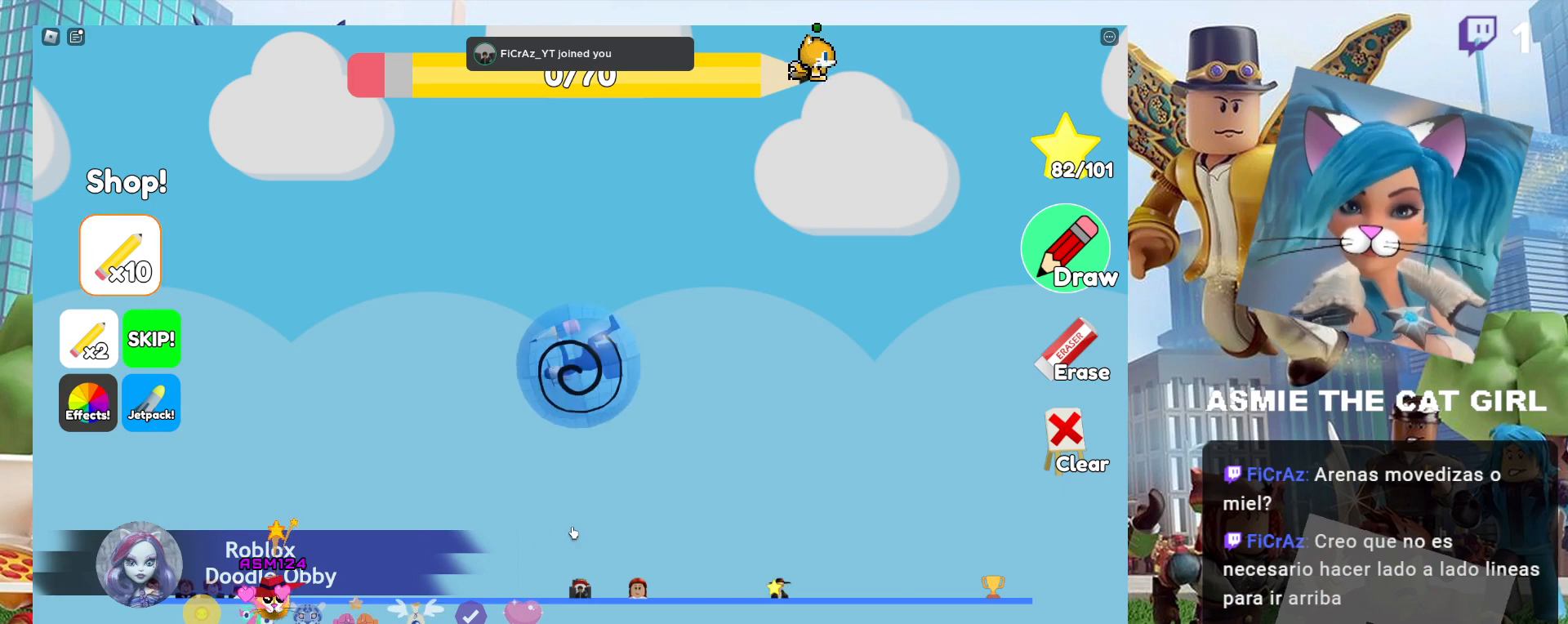
{"keys": [], "mouse": [], "events": [[234, "mouse_left", "up"], [400, "mouse_left", "down"], [500, "mouse_left", "up"]]}
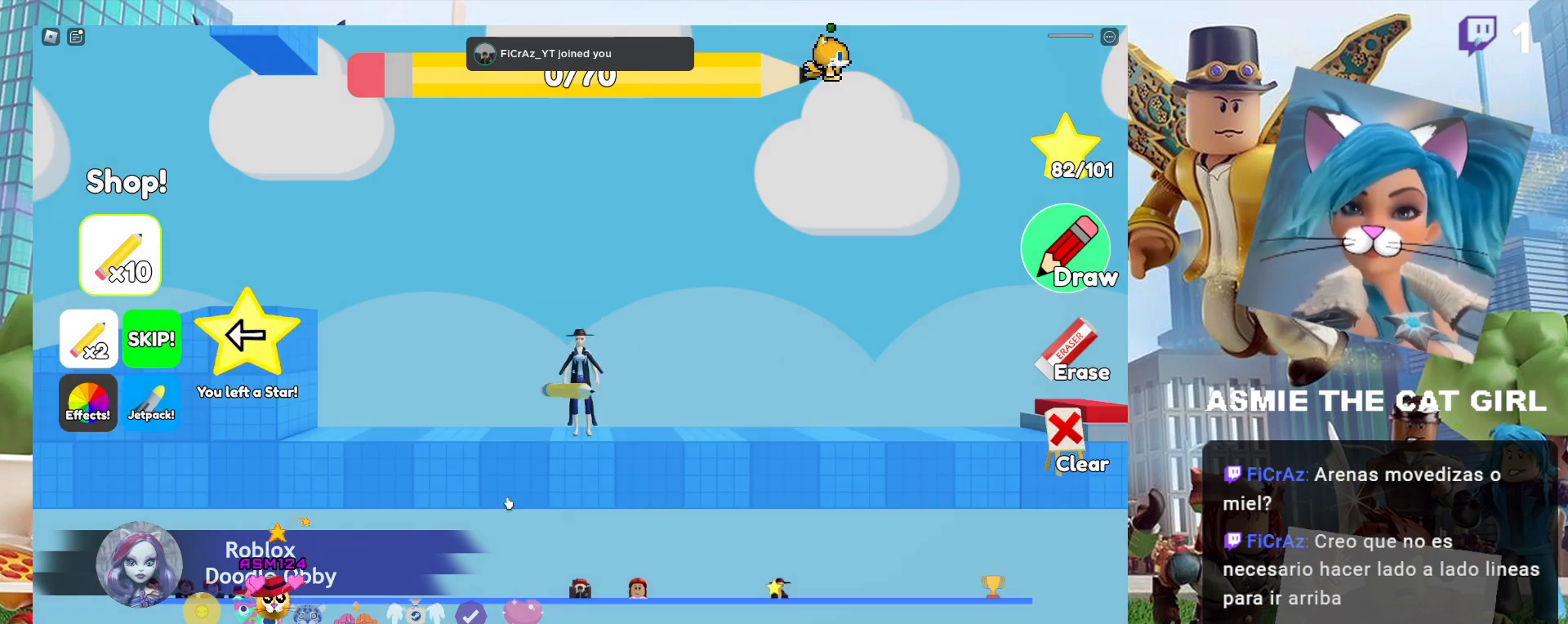
{"keys": [], "mouse": [], "events": []}
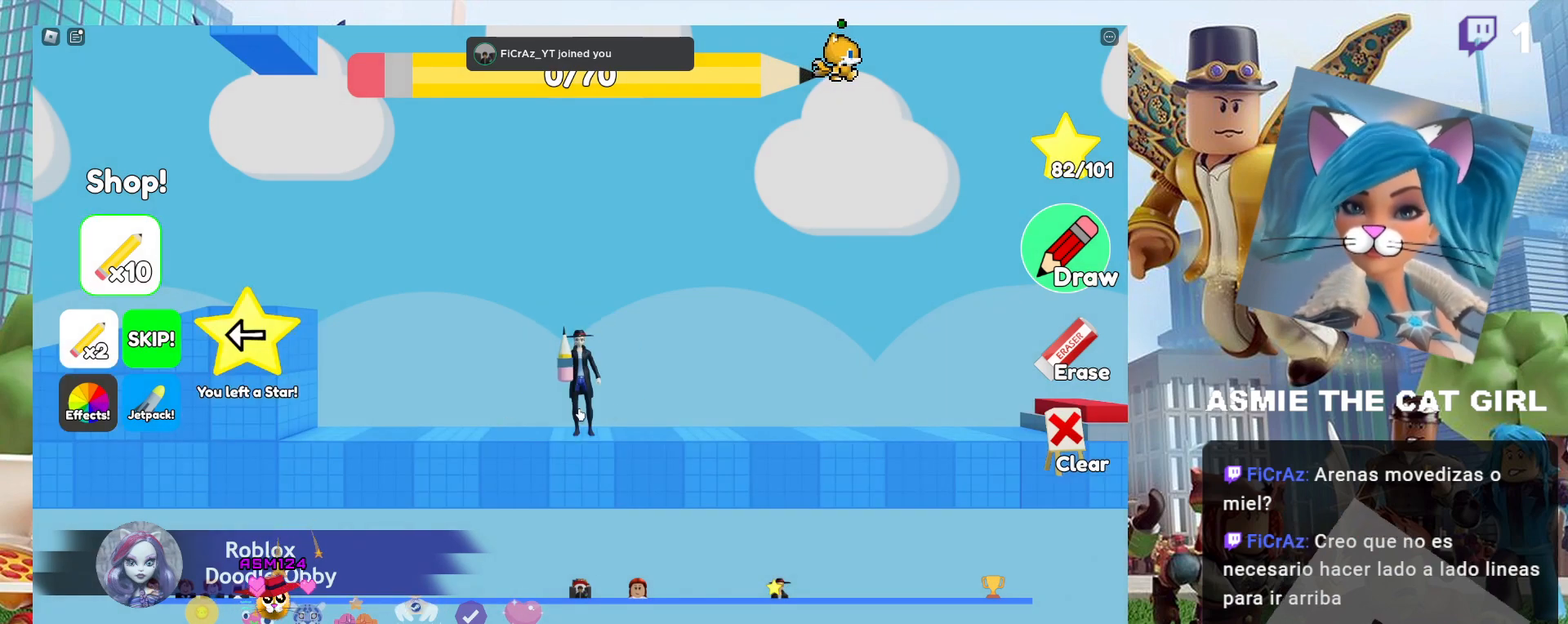
{"keys": ["d"], "mouse": [], "events": [[34, "d", "down"]]}
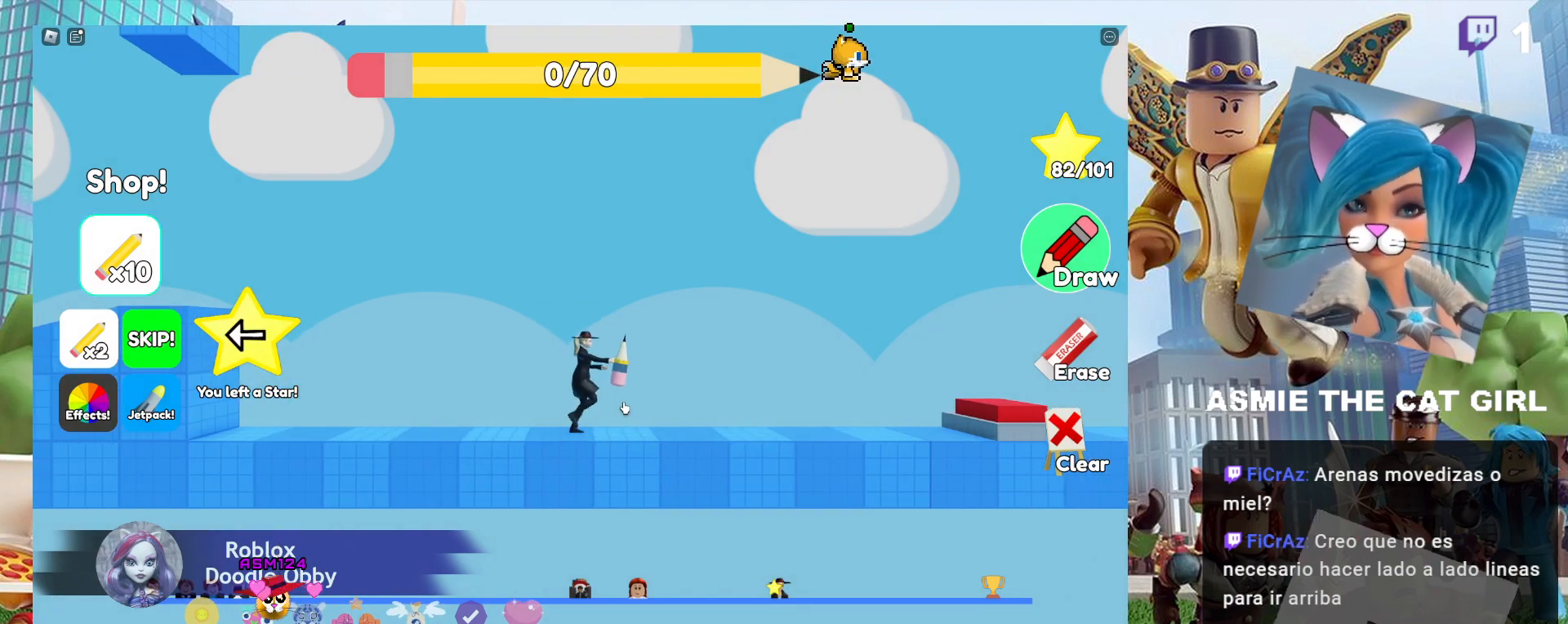
{"keys": ["d"], "mouse": [], "events": [[200, "d", "up"], [300, "d", "down"]]}
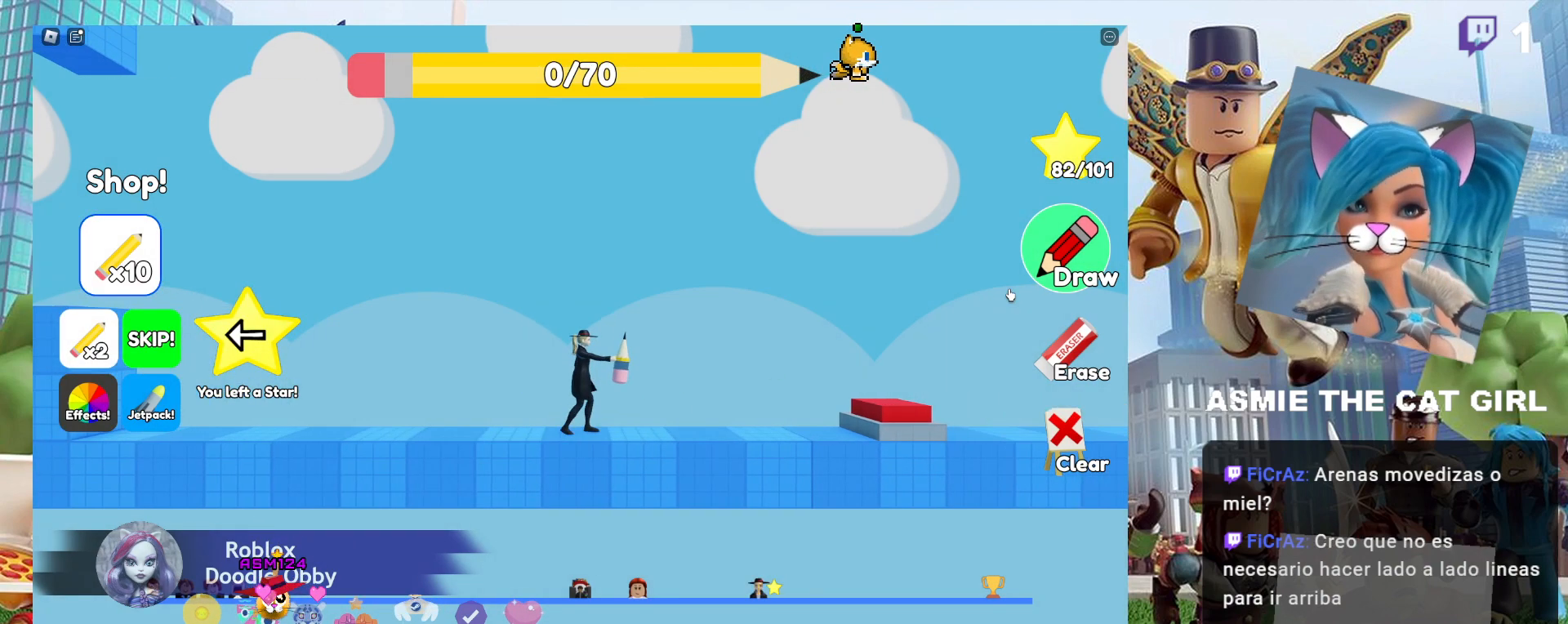
{"keys": [], "mouse": [], "events": [[34, "d", "up"]]}
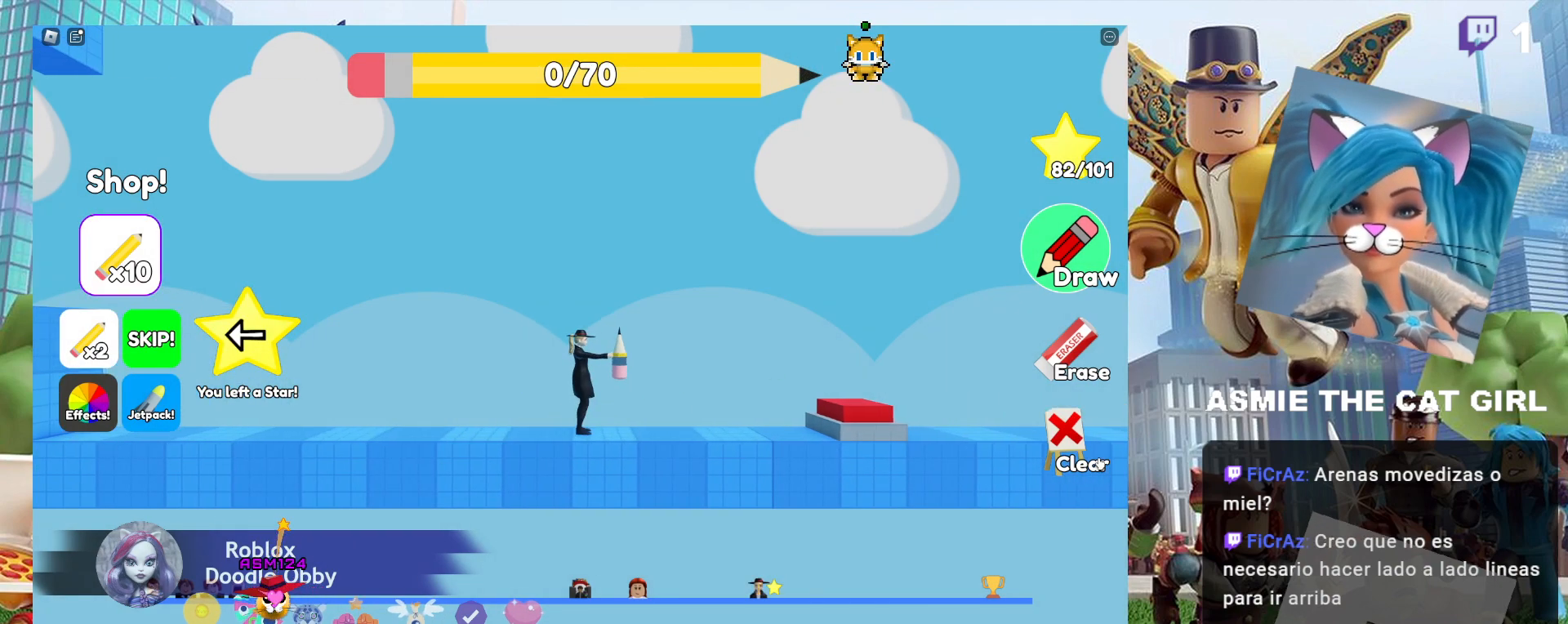
{"keys": ["d"], "mouse": [], "events": [[267, "mouse_left", "down"], [367, "mouse_left", "up"], [434, "d", "down"]]}